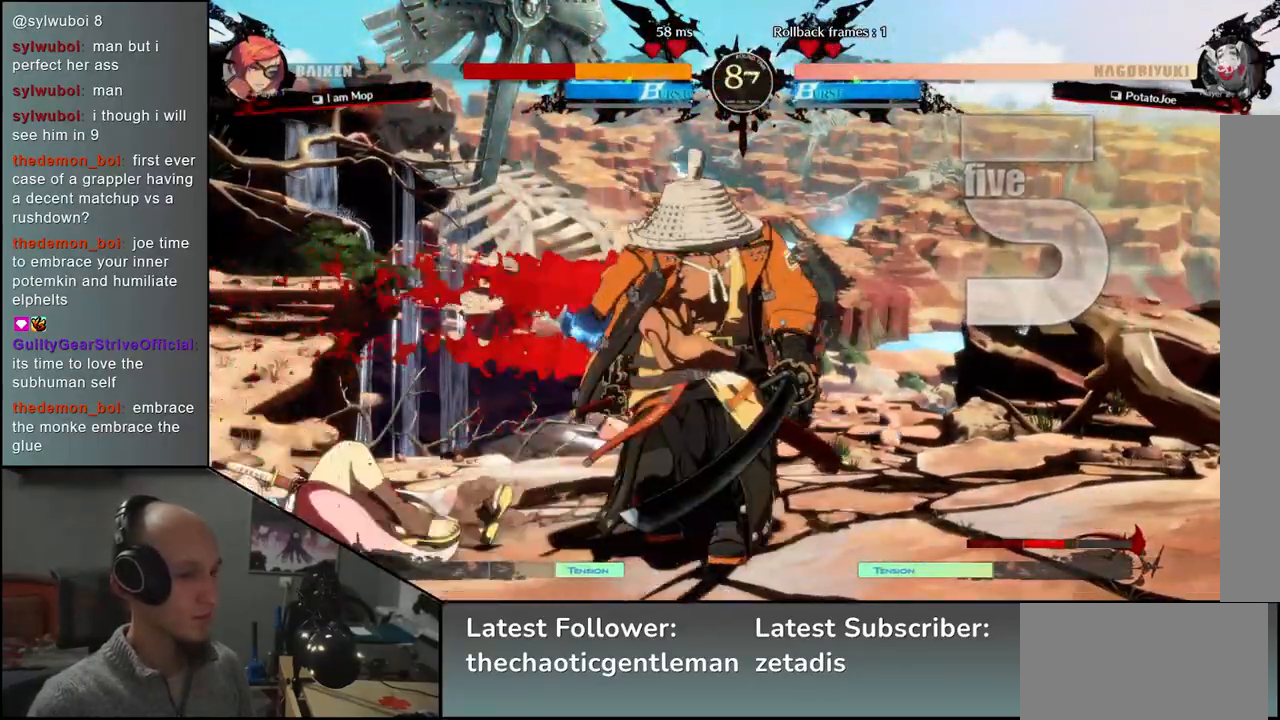
Gameplay with a controller (arcade stick); each line is a JSON object with the inputs held at the frame after it. "events" lists button and stick changes between this image and that frame as [ms after this image, input, new state], when the widget could be followed in between. Not read: L3 R3.
{"buttons": [], "left_stick": "left", "events": [[233, "left_stick", "left"], [350, "L1", "down"], [467, "L1", "up"]]}
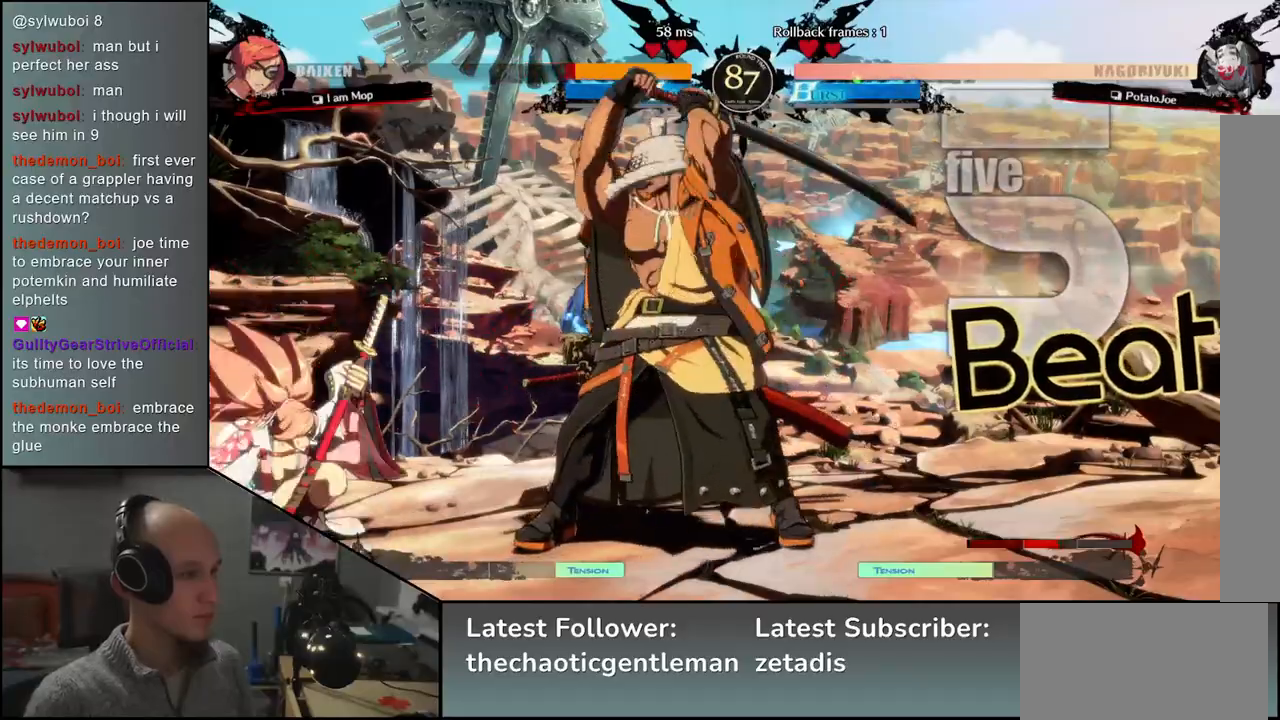
{"buttons": [], "left_stick": "center", "events": [[400, "left_stick", "center"]]}
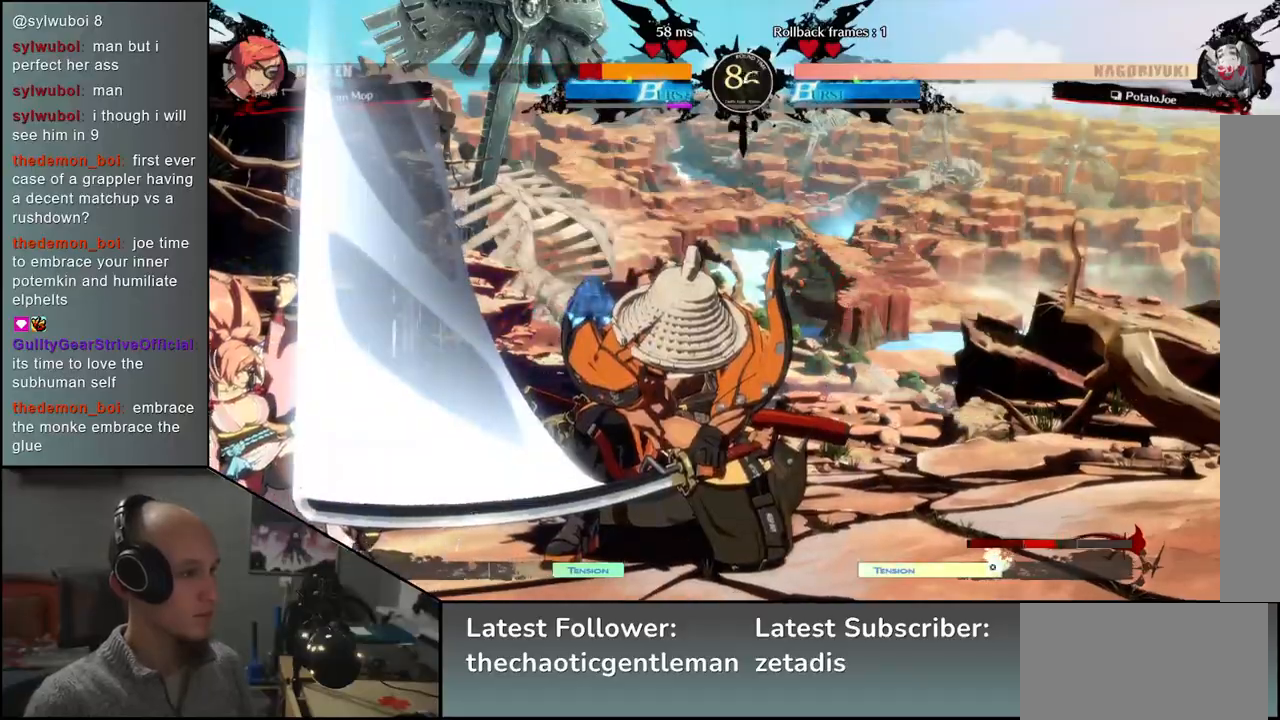
{"buttons": [], "left_stick": "right", "events": [[433, "left_stick", "right"]]}
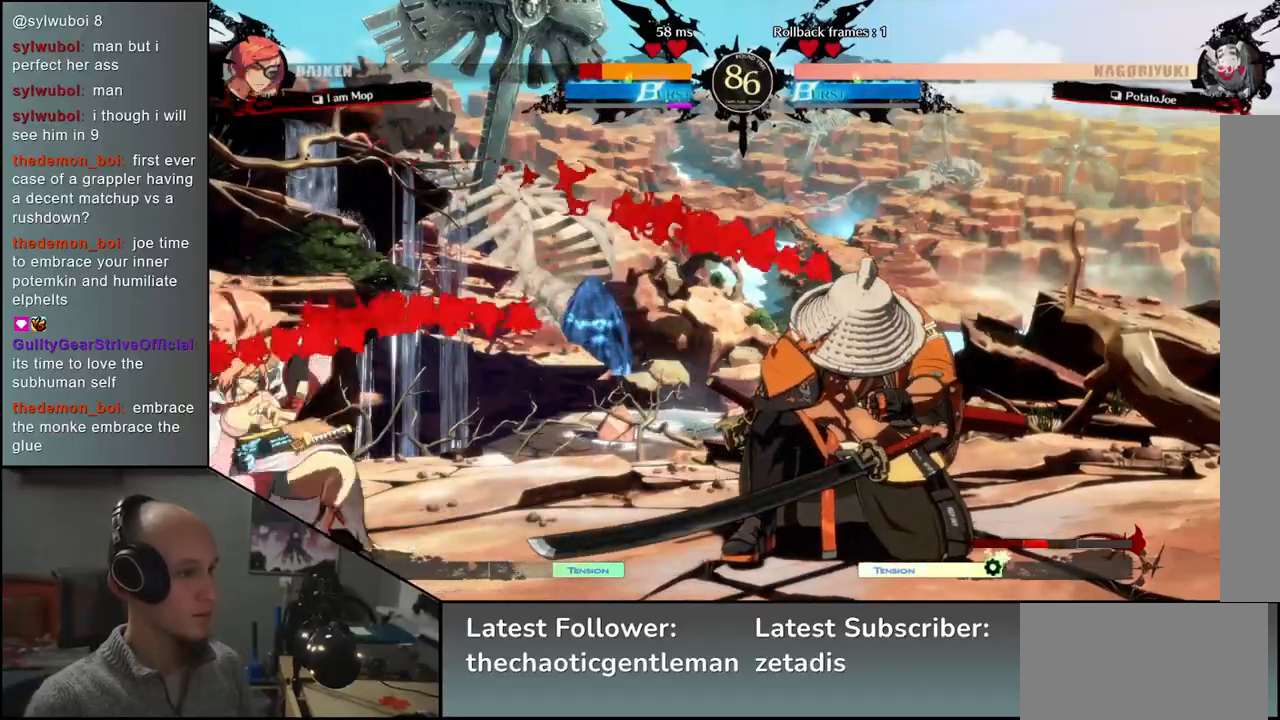
{"buttons": [], "left_stick": "down-right", "events": [[233, "left_stick", "down-right"], [300, "L1", "down"], [433, "L1", "up"]]}
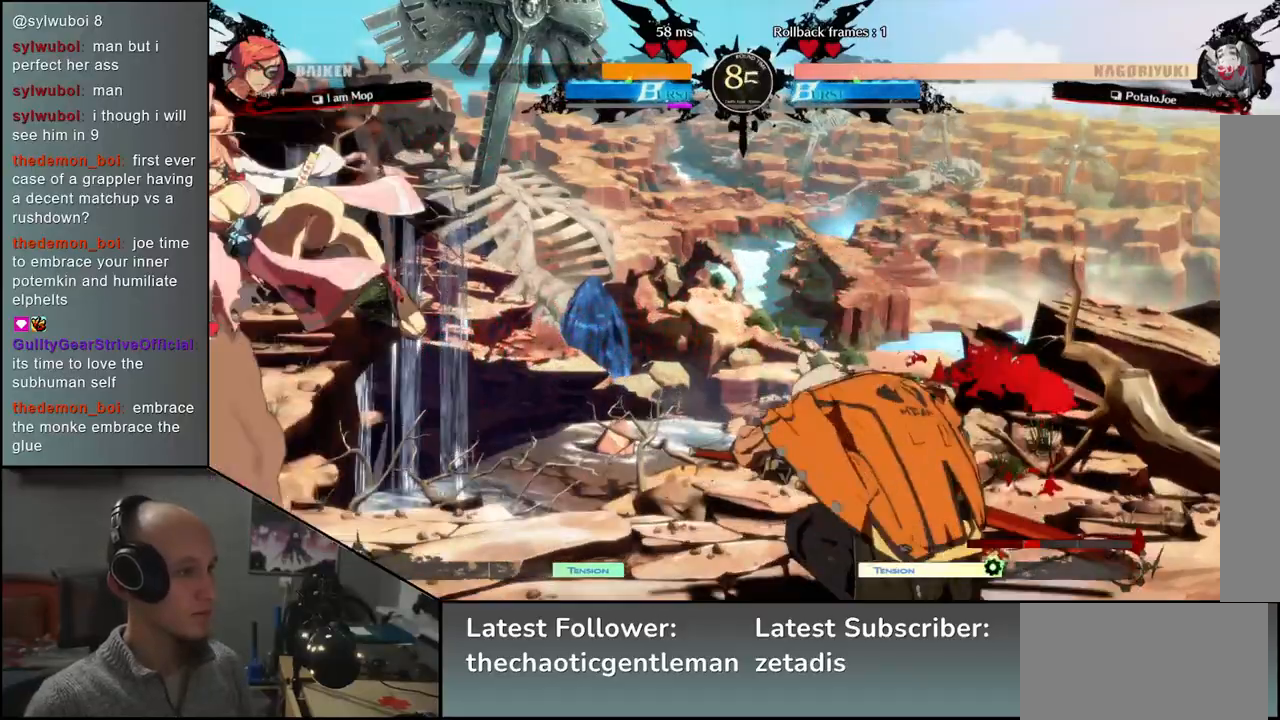
{"buttons": [], "left_stick": "down", "events": [[300, "left_stick", "right"], [467, "left_stick", "down"]]}
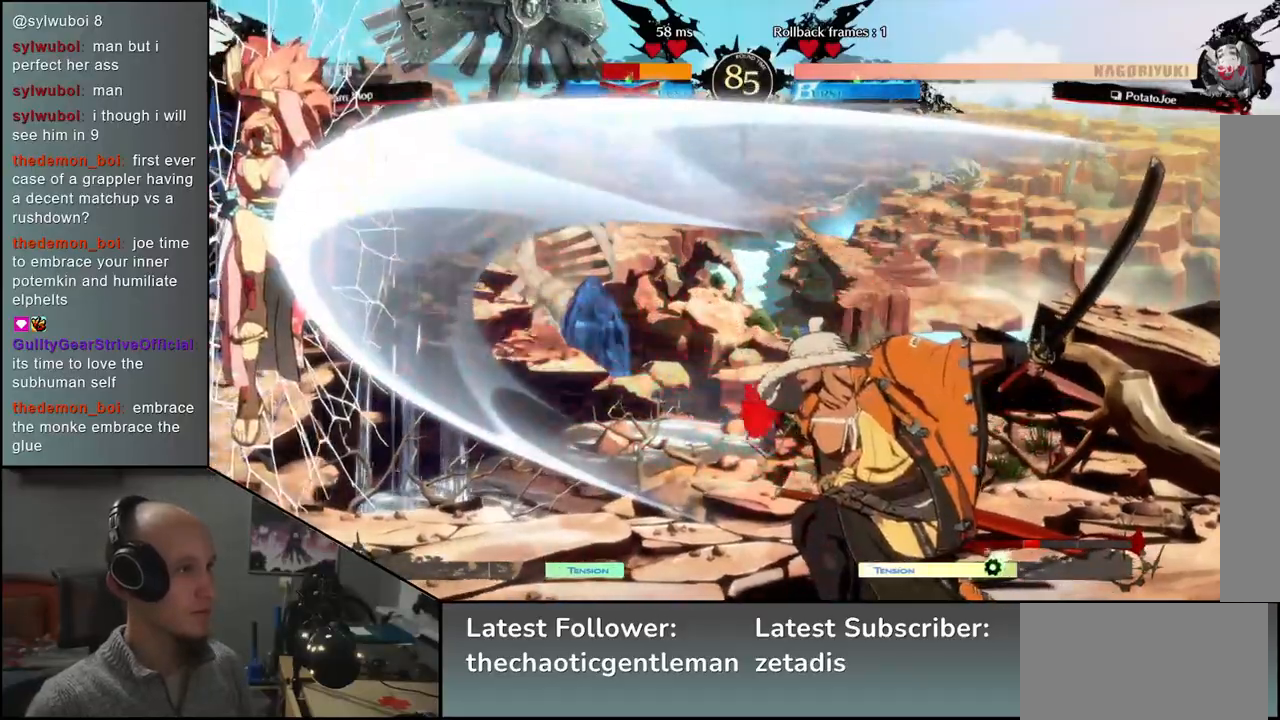
{"buttons": [], "left_stick": "center", "events": [[67, "CROSS", "down"], [67, "left_stick", "left"], [133, "CROSS", "up"], [133, "left_stick", "center"]]}
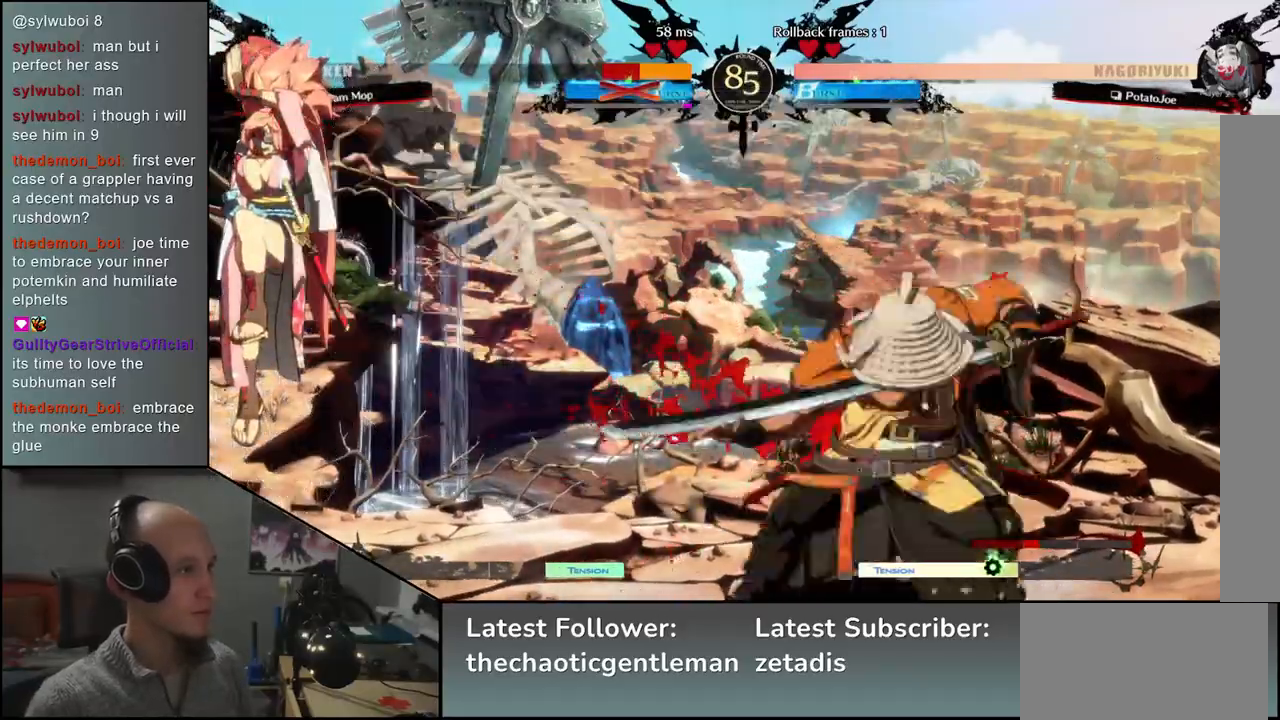
{"buttons": ["L1"], "left_stick": "down-right", "events": [[200, "left_stick", "down-right"], [300, "L1", "down"], [383, "L1", "up"], [500, "L1", "down"]]}
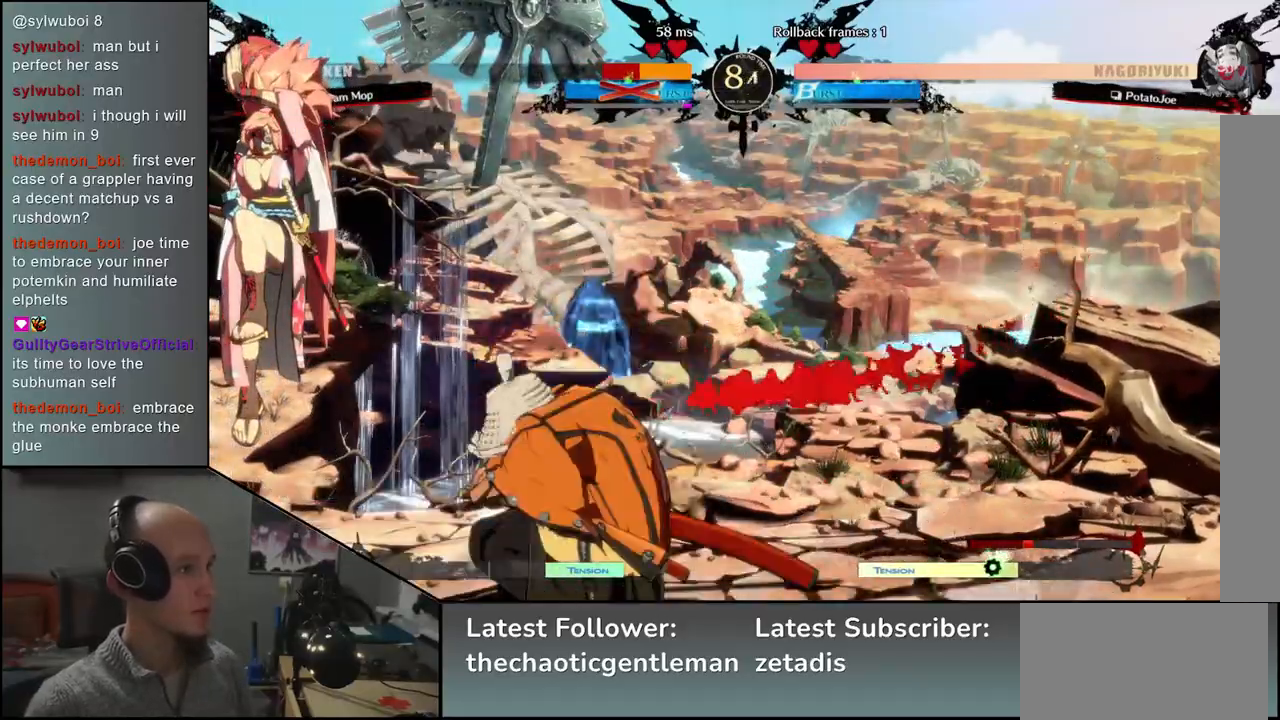
{"buttons": [], "left_stick": "center", "events": [[50, "L1", "up"], [150, "L1", "down"], [167, "L1", "up"], [417, "left_stick", "center"]]}
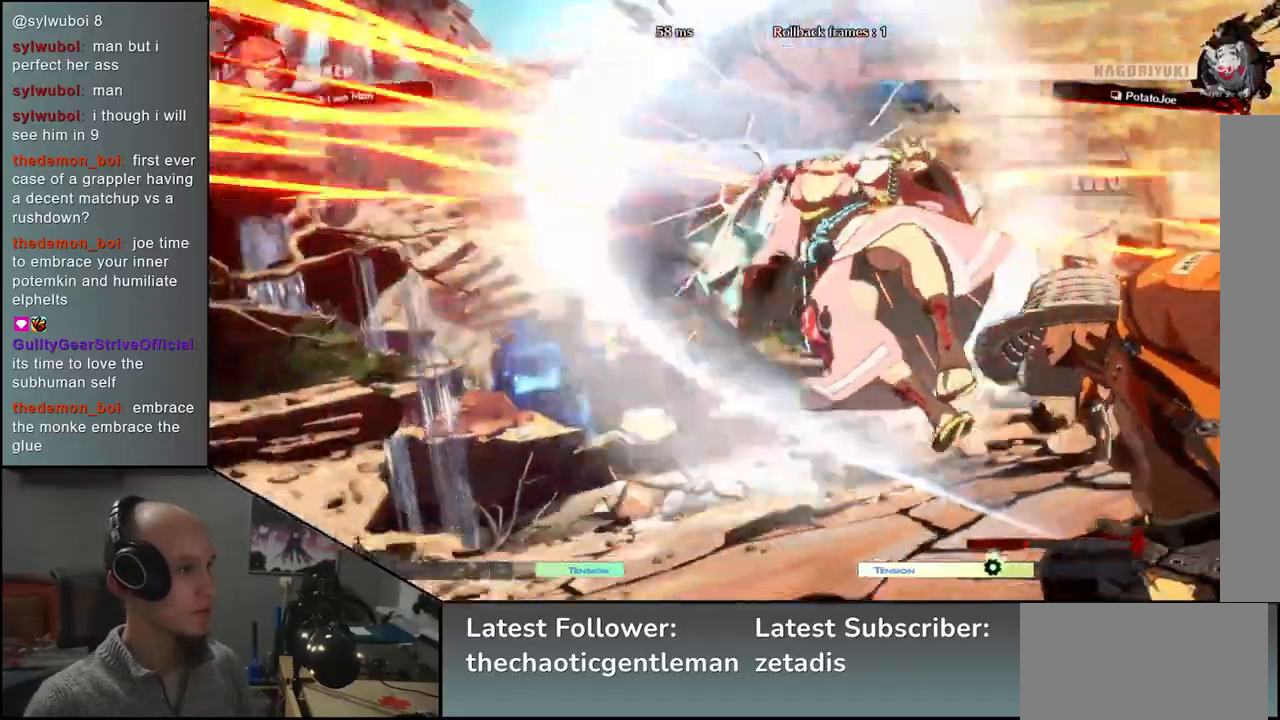
{"buttons": [], "left_stick": "center", "events": []}
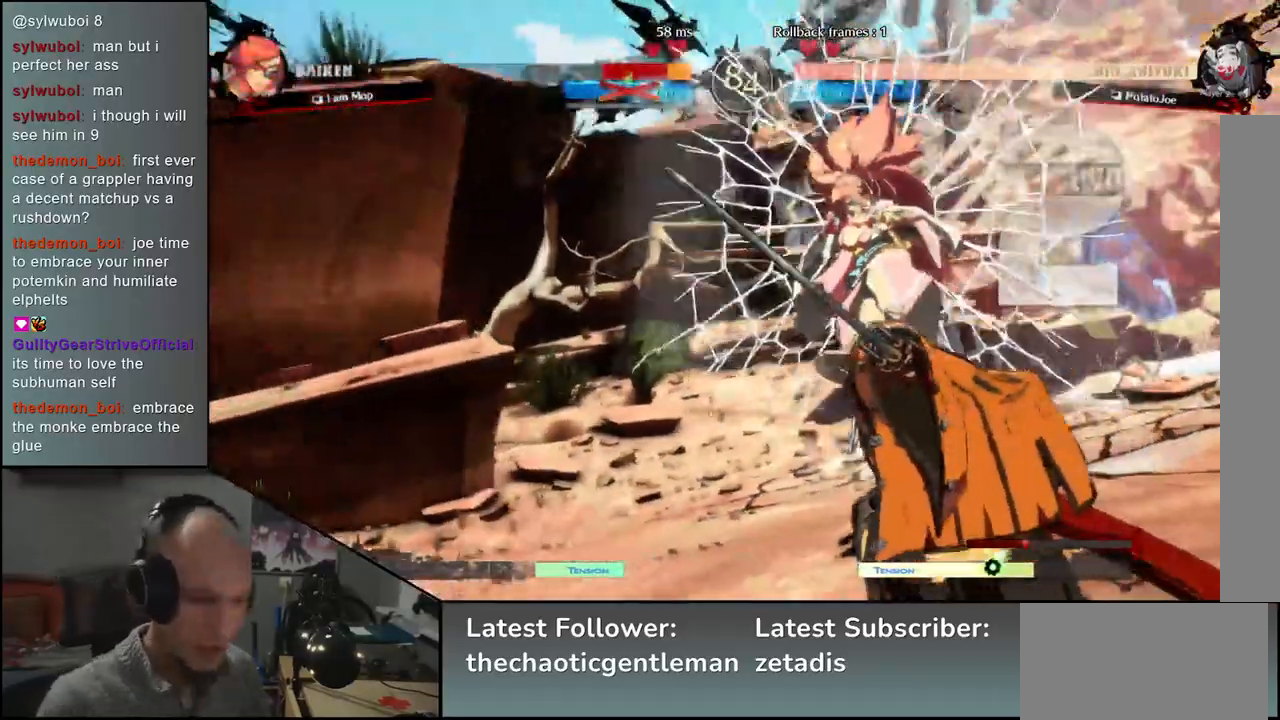
{"buttons": [], "left_stick": "center", "events": []}
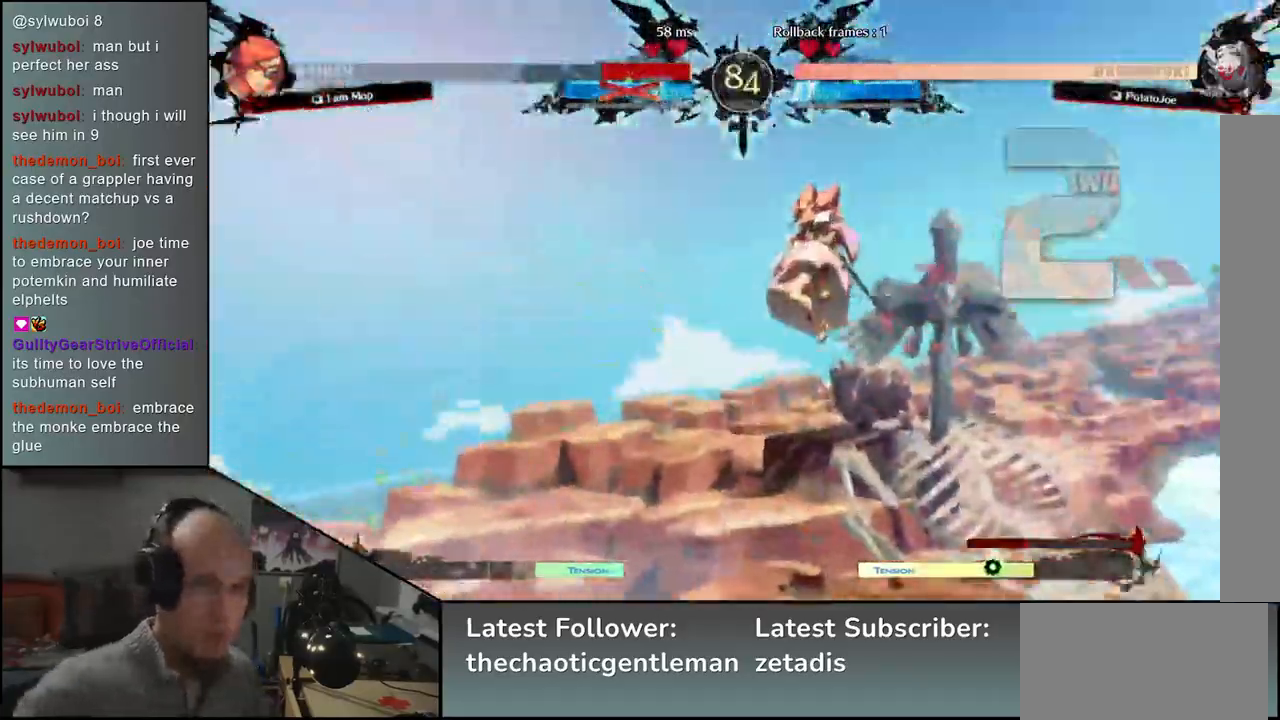
{"buttons": [], "left_stick": "center", "events": []}
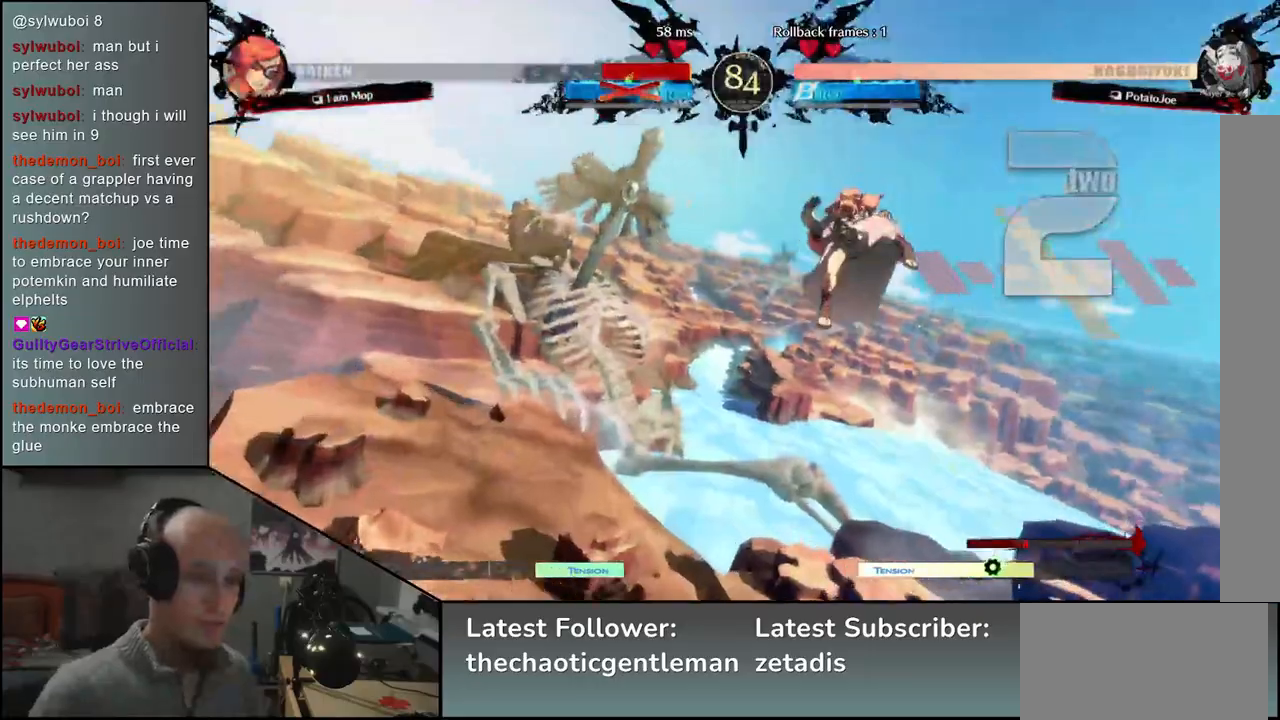
{"buttons": [], "left_stick": "center", "events": []}
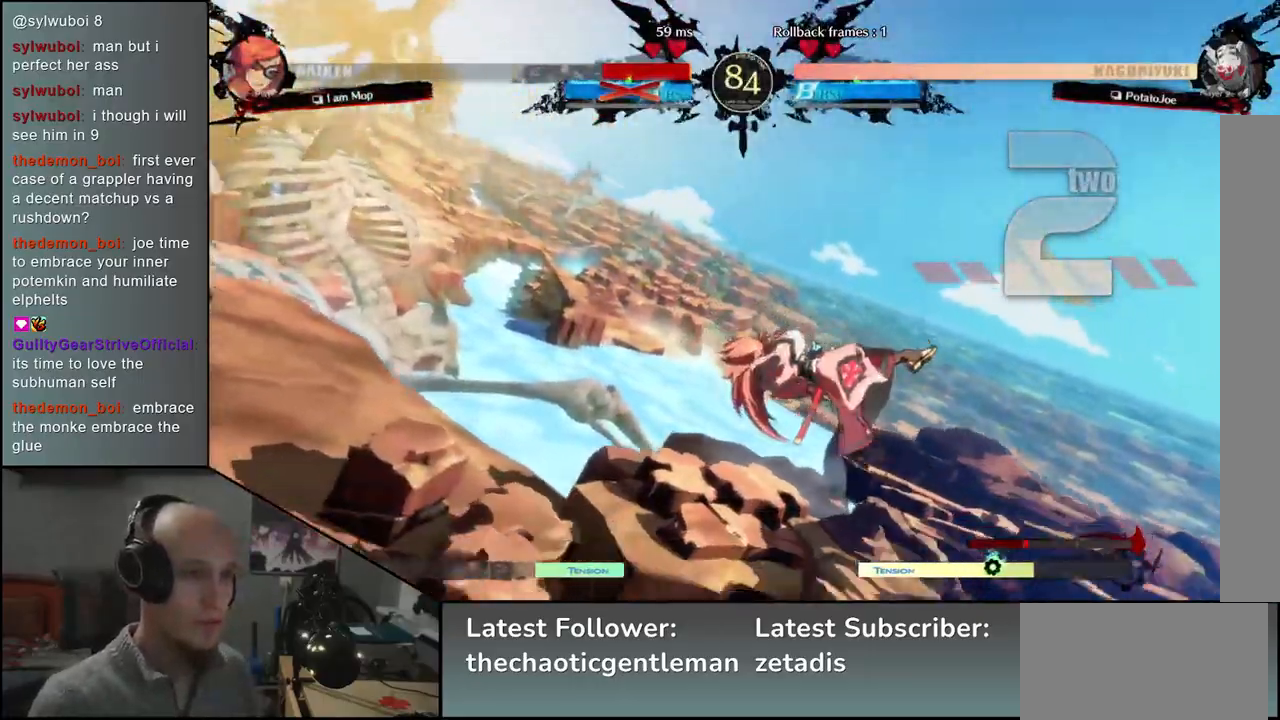
{"buttons": [], "left_stick": "center", "events": [[83, "L1", "down"], [133, "L1", "up"], [283, "L1", "down"], [333, "L1", "up"]]}
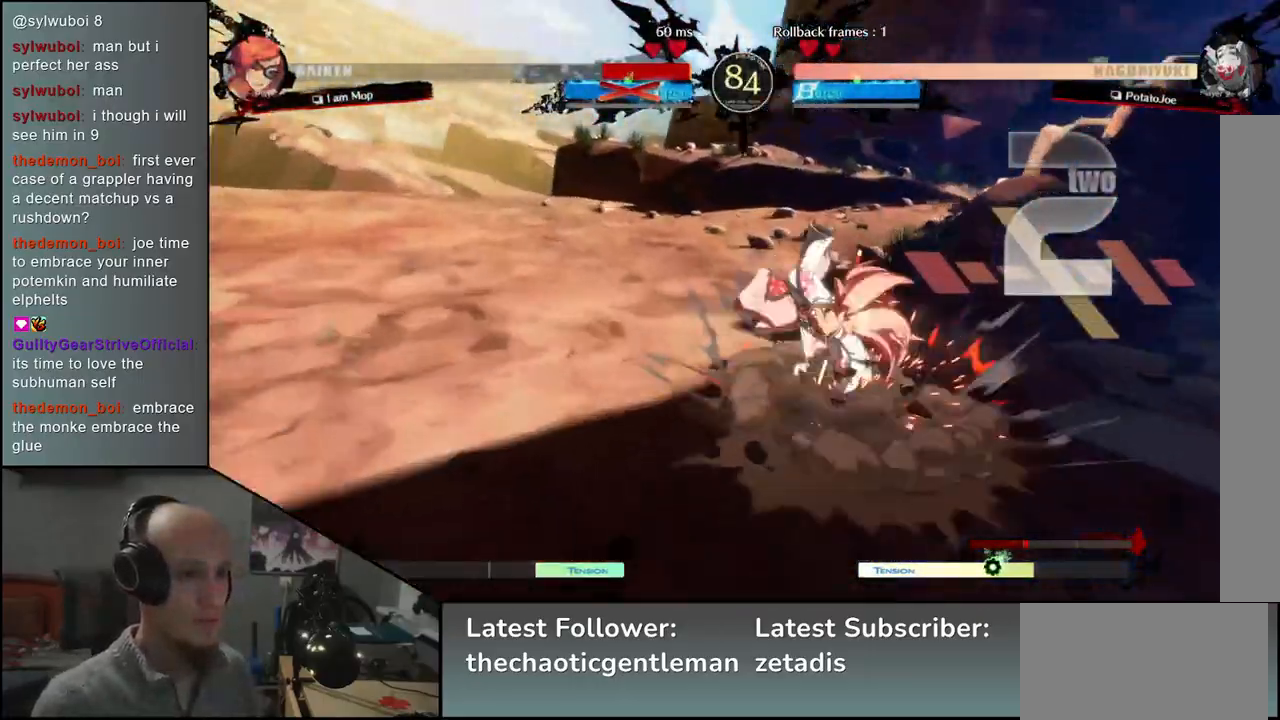
{"buttons": [], "left_stick": "center", "events": [[17, "L1", "down"], [100, "L1", "up"], [200, "L1", "down"], [267, "L1", "up"], [367, "L1", "down"], [417, "L1", "up"]]}
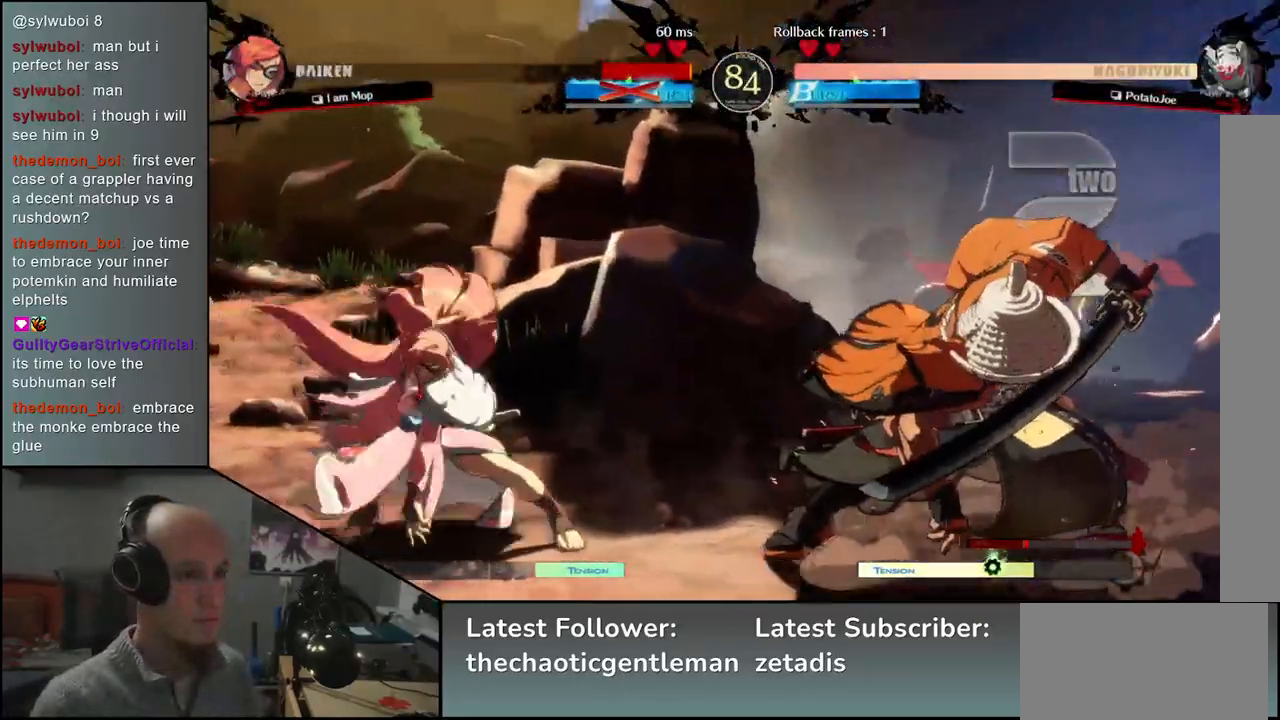
{"buttons": ["L1"], "left_stick": "center", "events": [[33, "L1", "down"], [67, "L1", "up"], [183, "L1", "down"], [233, "L1", "up"], [333, "L1", "down"], [400, "L1", "up"], [500, "L1", "down"]]}
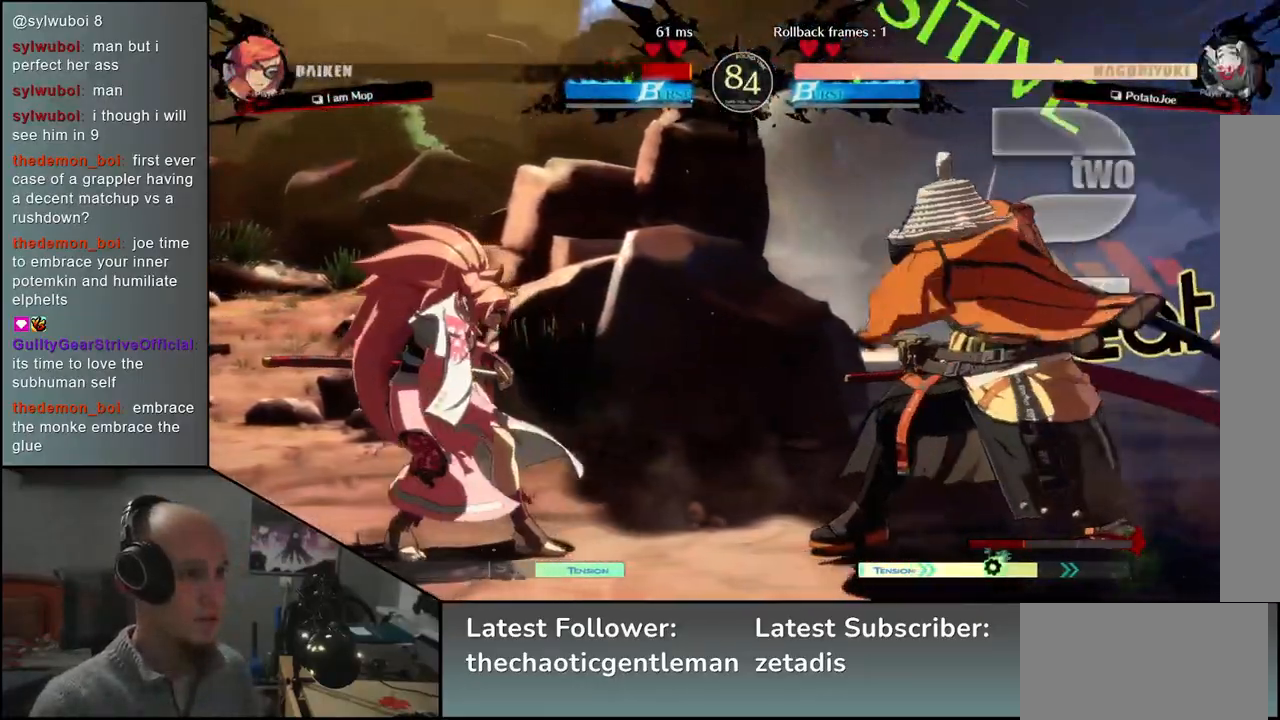
{"buttons": [], "left_stick": "center", "events": [[83, "L1", "up"], [167, "L1", "down"], [233, "L1", "up"]]}
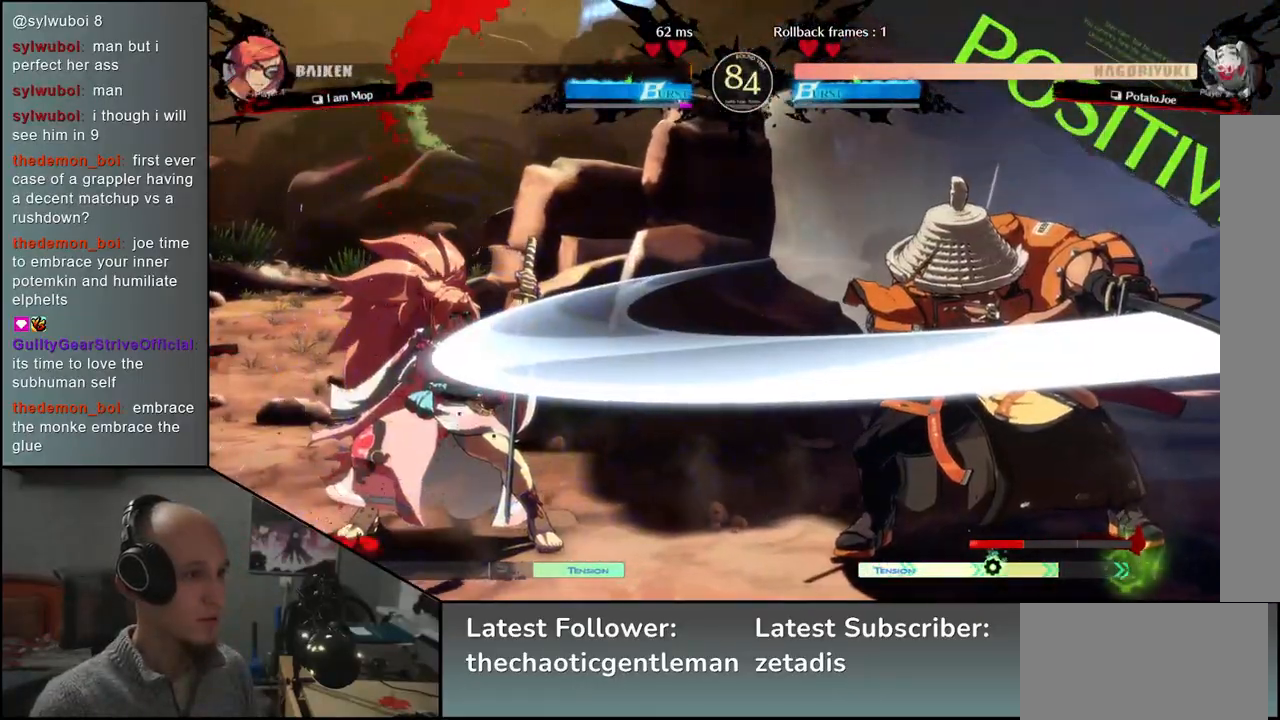
{"buttons": [], "left_stick": "down", "events": [[33, "left_stick", "right"], [133, "left_stick", "down"], [200, "left_stick", "left"], [233, "CROSS", "down"], [283, "CROSS", "up"], [317, "left_stick", "center"], [433, "left_stick", "down"]]}
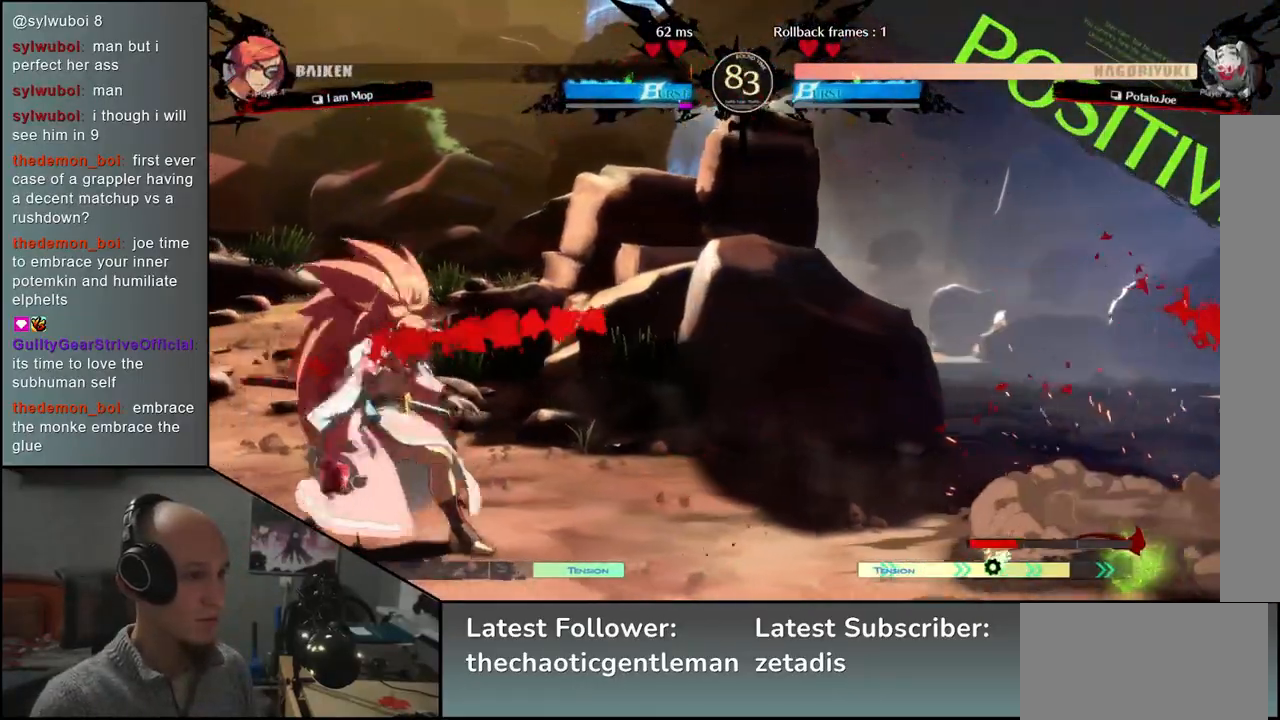
{"buttons": ["L1"], "left_stick": "center", "events": [[50, "R1", "down"], [133, "R1", "up"], [233, "R1", "down"], [300, "R1", "up"], [400, "left_stick", "center"], [467, "L1", "down"]]}
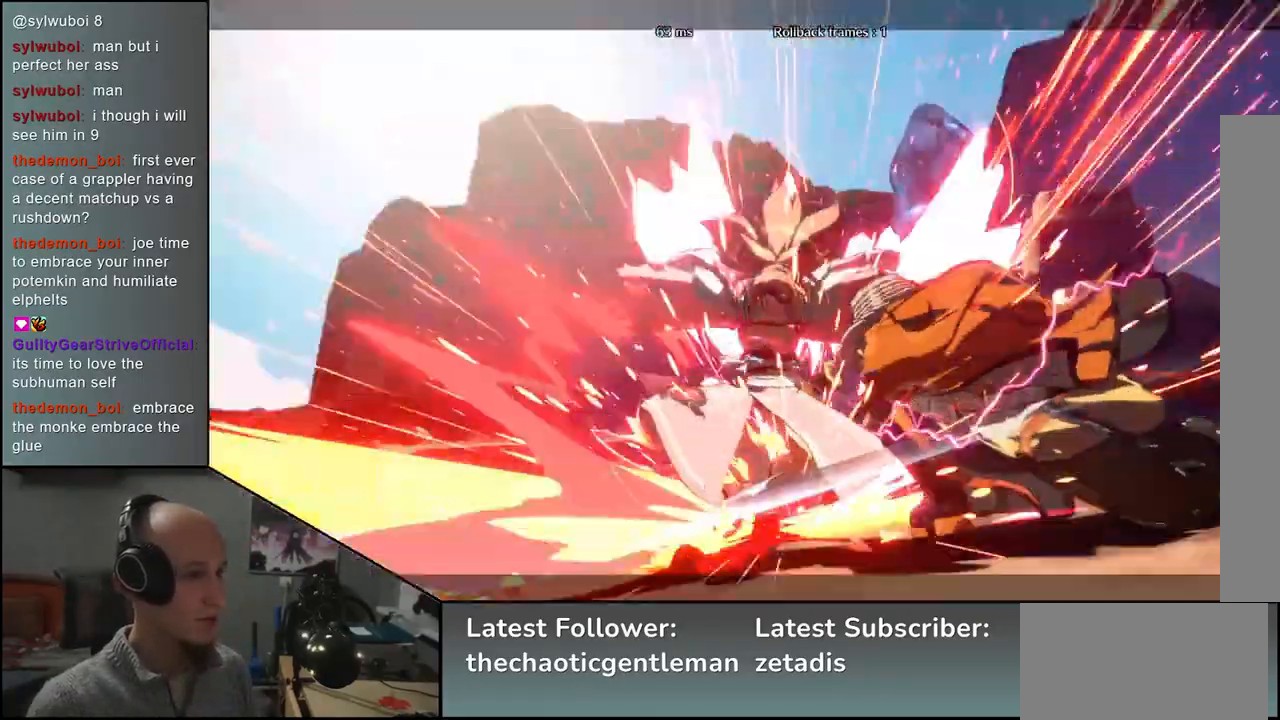
{"buttons": [], "left_stick": "center", "events": [[17, "L1", "up"], [133, "L1", "down"], [183, "L1", "up"], [300, "L1", "down"], [383, "L1", "up"]]}
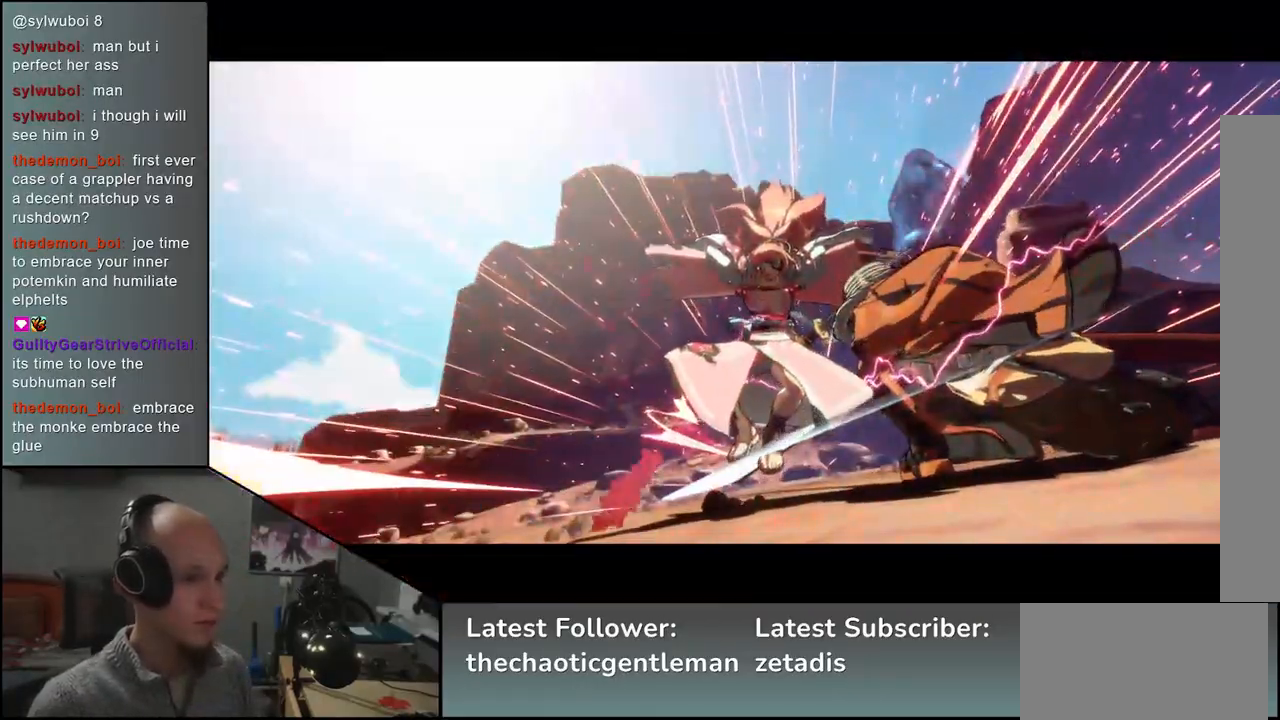
{"buttons": [], "left_stick": "center", "events": []}
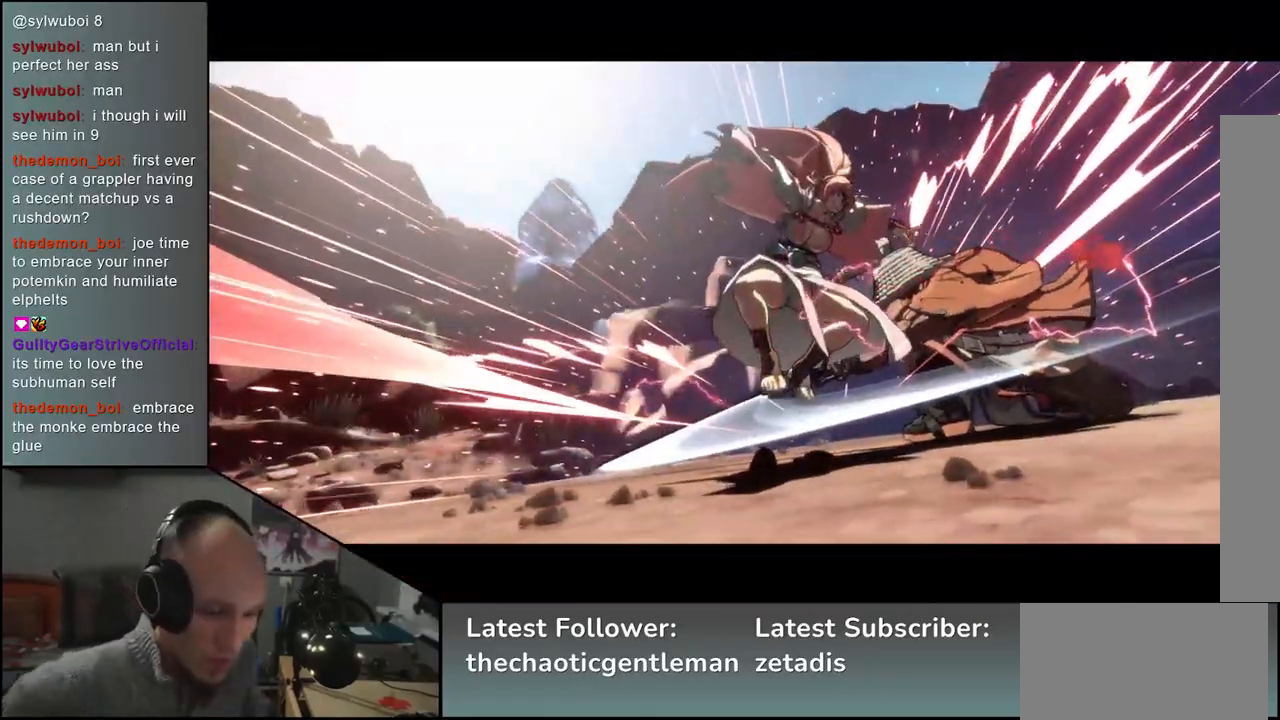
{"buttons": [], "left_stick": "center", "events": []}
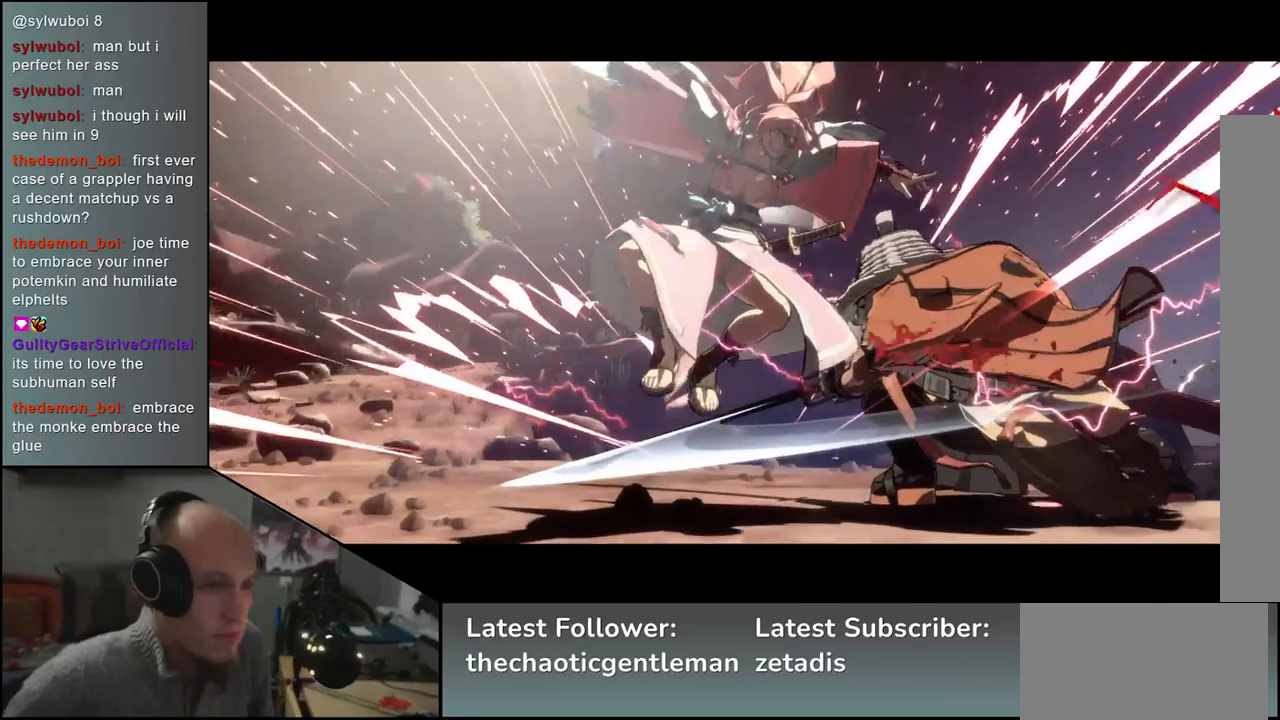
{"buttons": [], "left_stick": "center", "events": []}
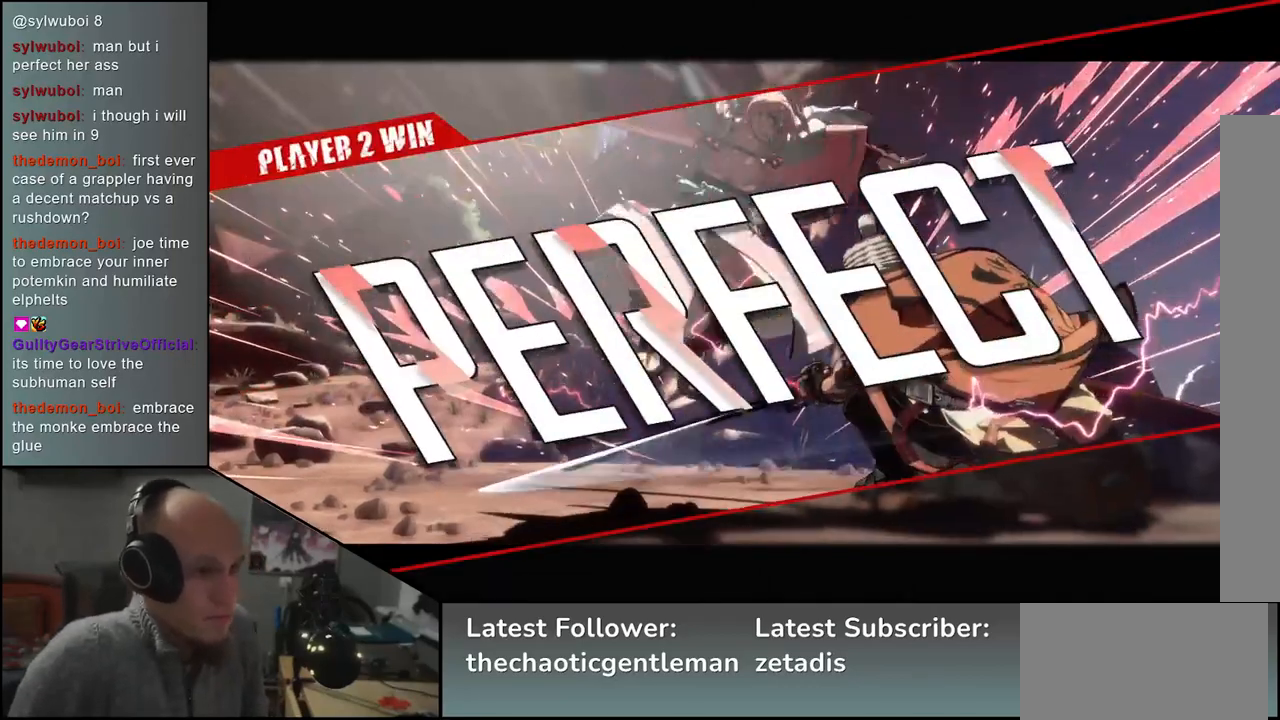
{"buttons": [], "left_stick": "center", "events": []}
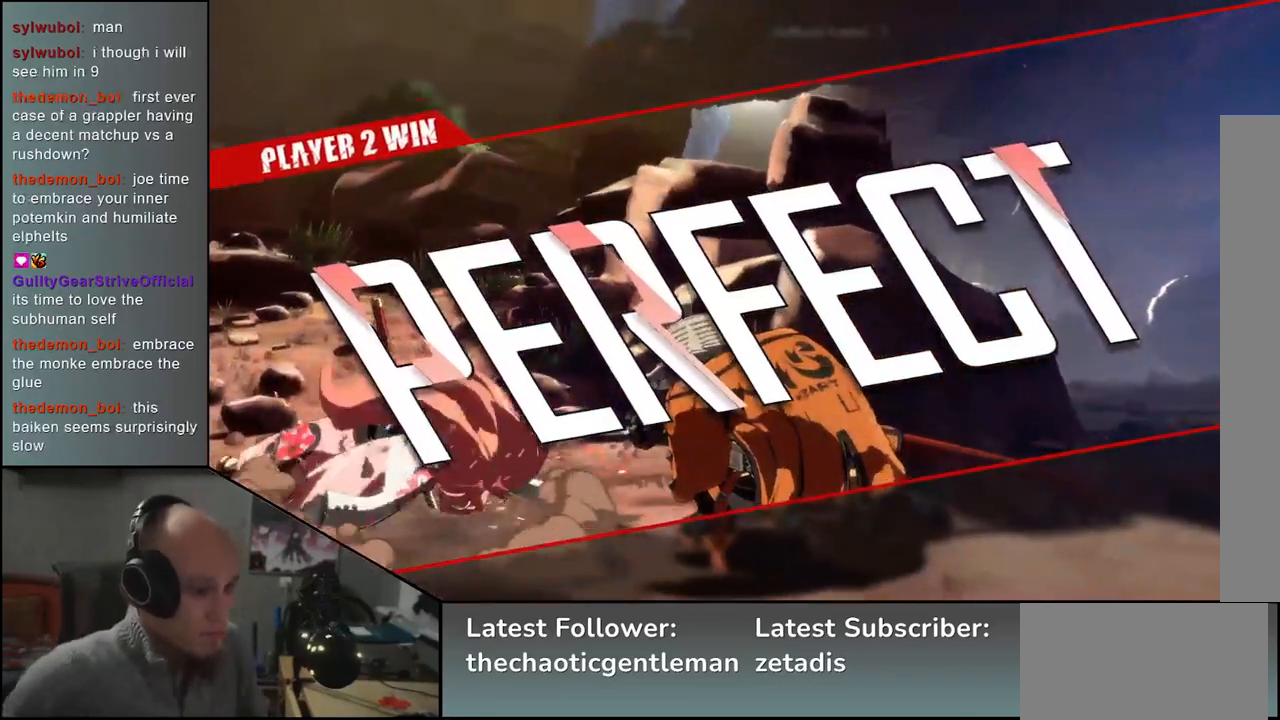
{"buttons": [], "left_stick": "center", "events": []}
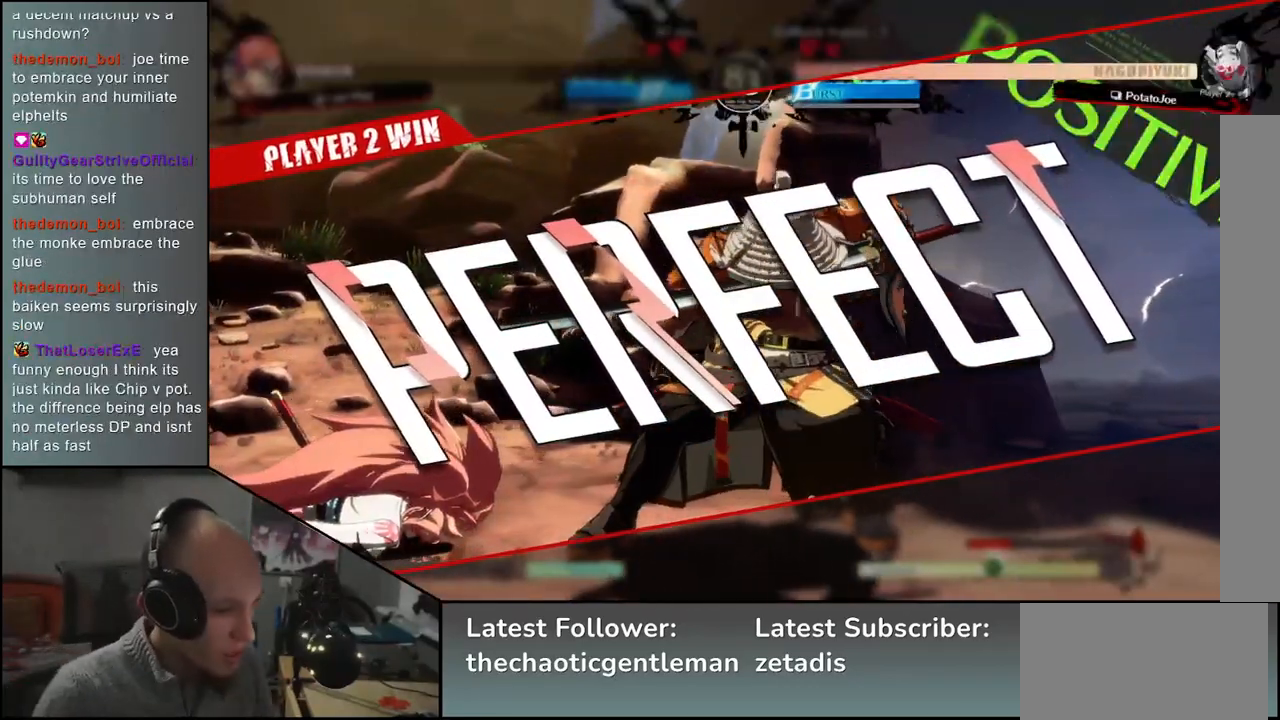
{"buttons": [], "left_stick": "center", "events": []}
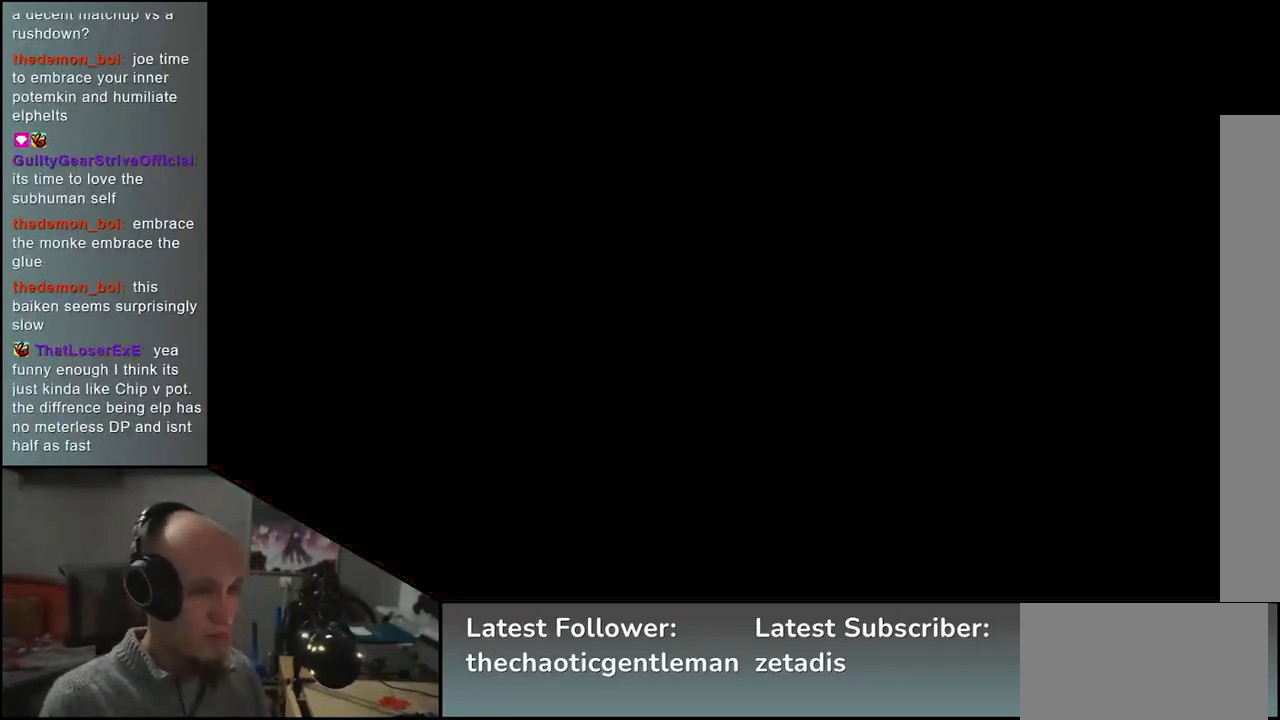
{"buttons": [], "left_stick": "center", "events": []}
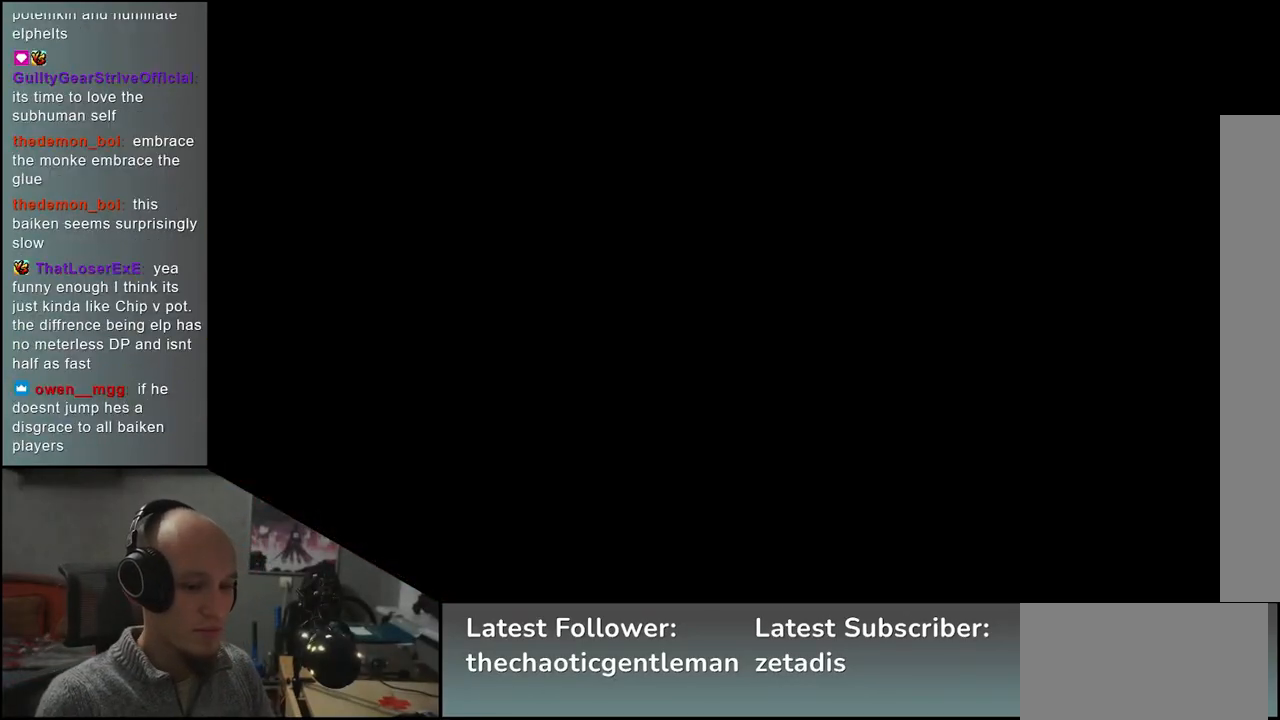
{"buttons": [], "left_stick": "center", "events": []}